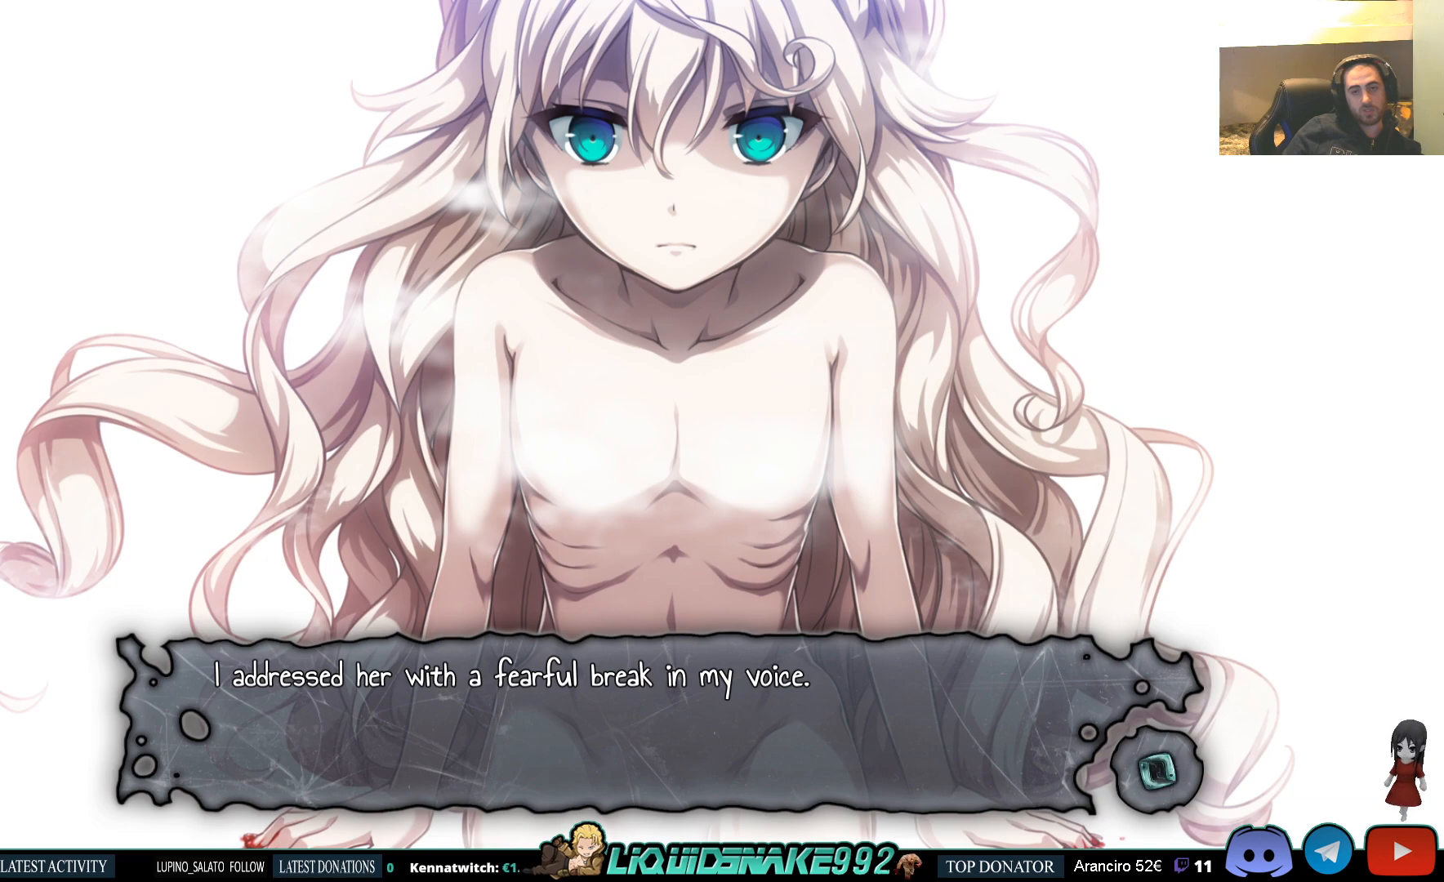
Gameplay with a controller (PlayStation layout); each line is a JSON object with the inputs held at the frame after it. "events" lists button and stick changes between this image and that frame as [ms after this image, input, new state], when the widget could be followed in between.
{"buttons": [], "left_stick": "center", "right_stick": "center", "events": []}
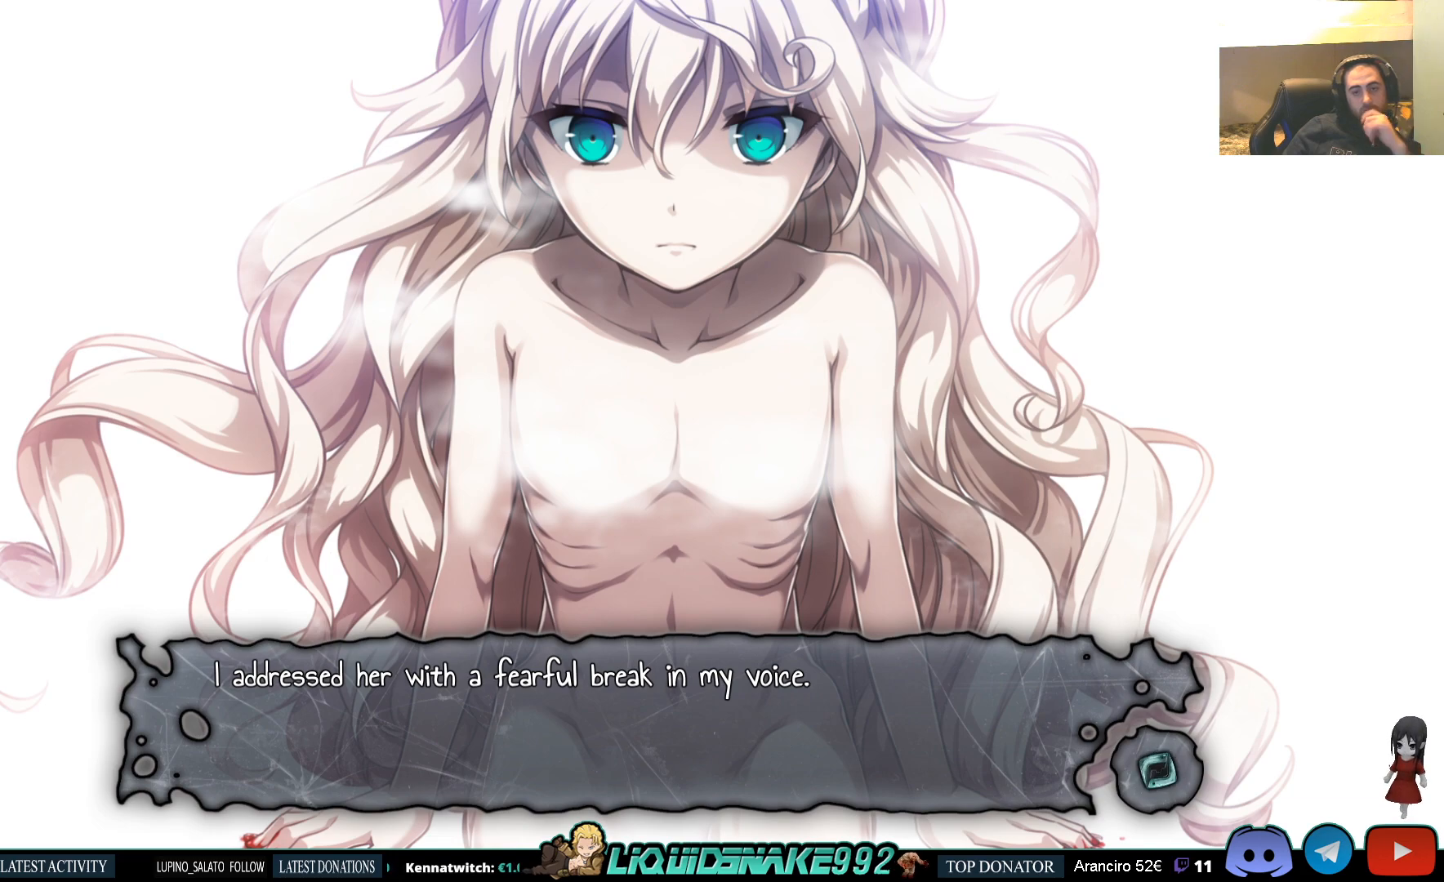
{"buttons": [], "left_stick": "center", "right_stick": "center", "events": []}
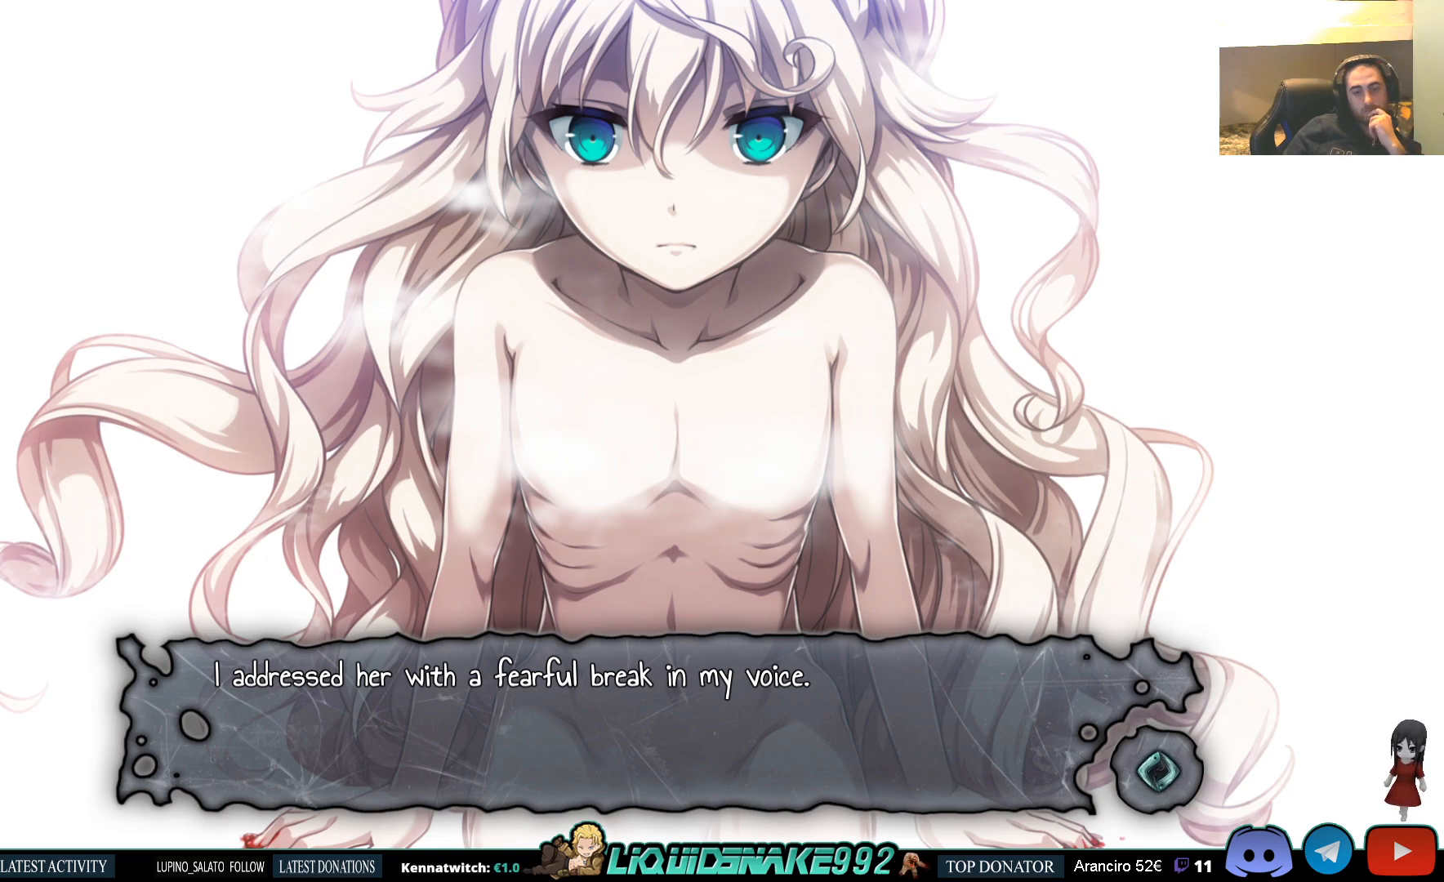
{"buttons": [], "left_stick": "center", "right_stick": "center", "events": []}
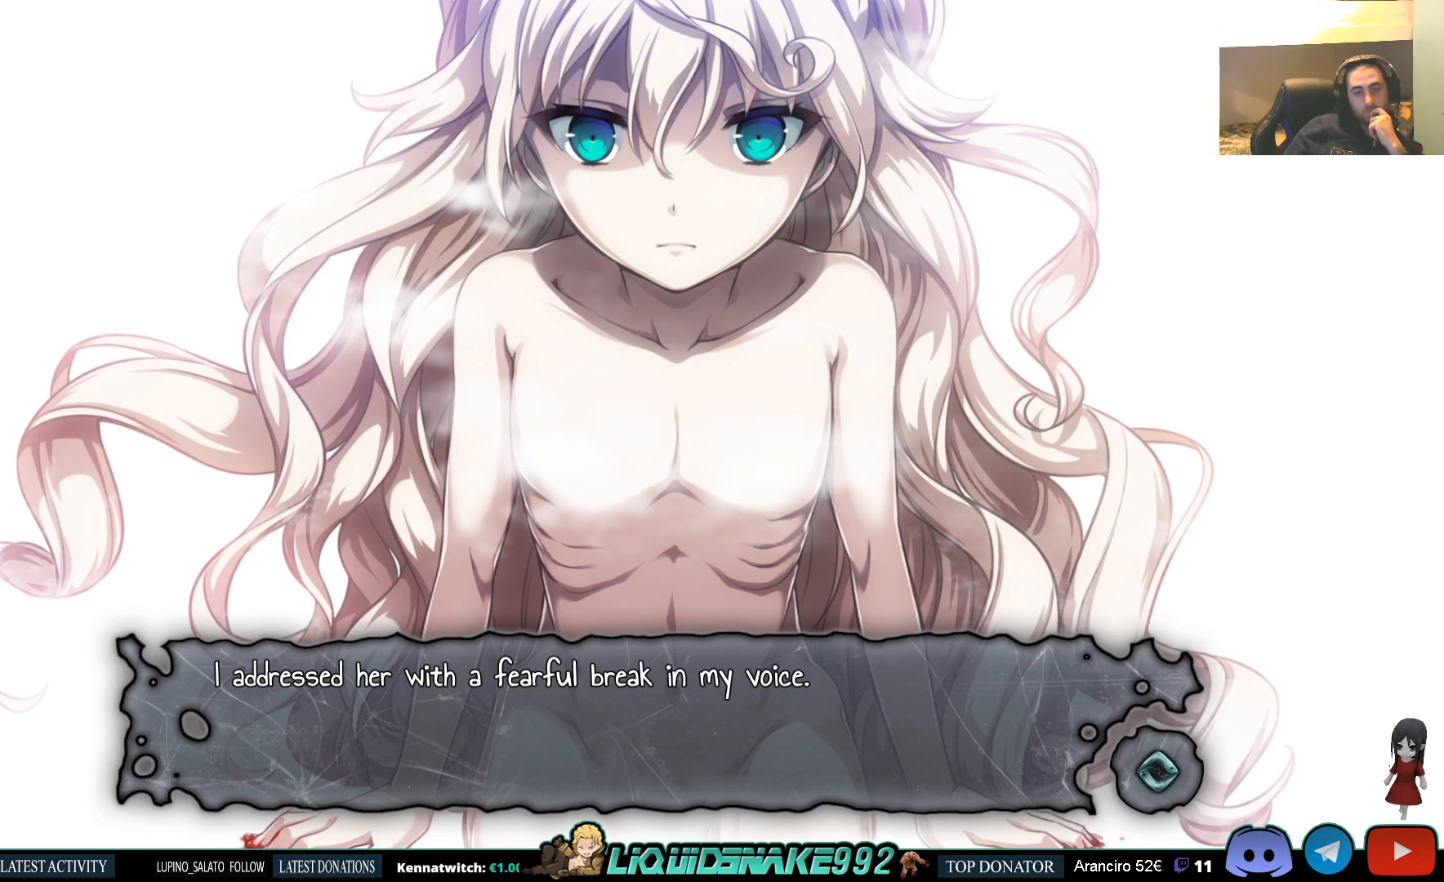
{"buttons": [], "left_stick": "center", "right_stick": "center", "events": []}
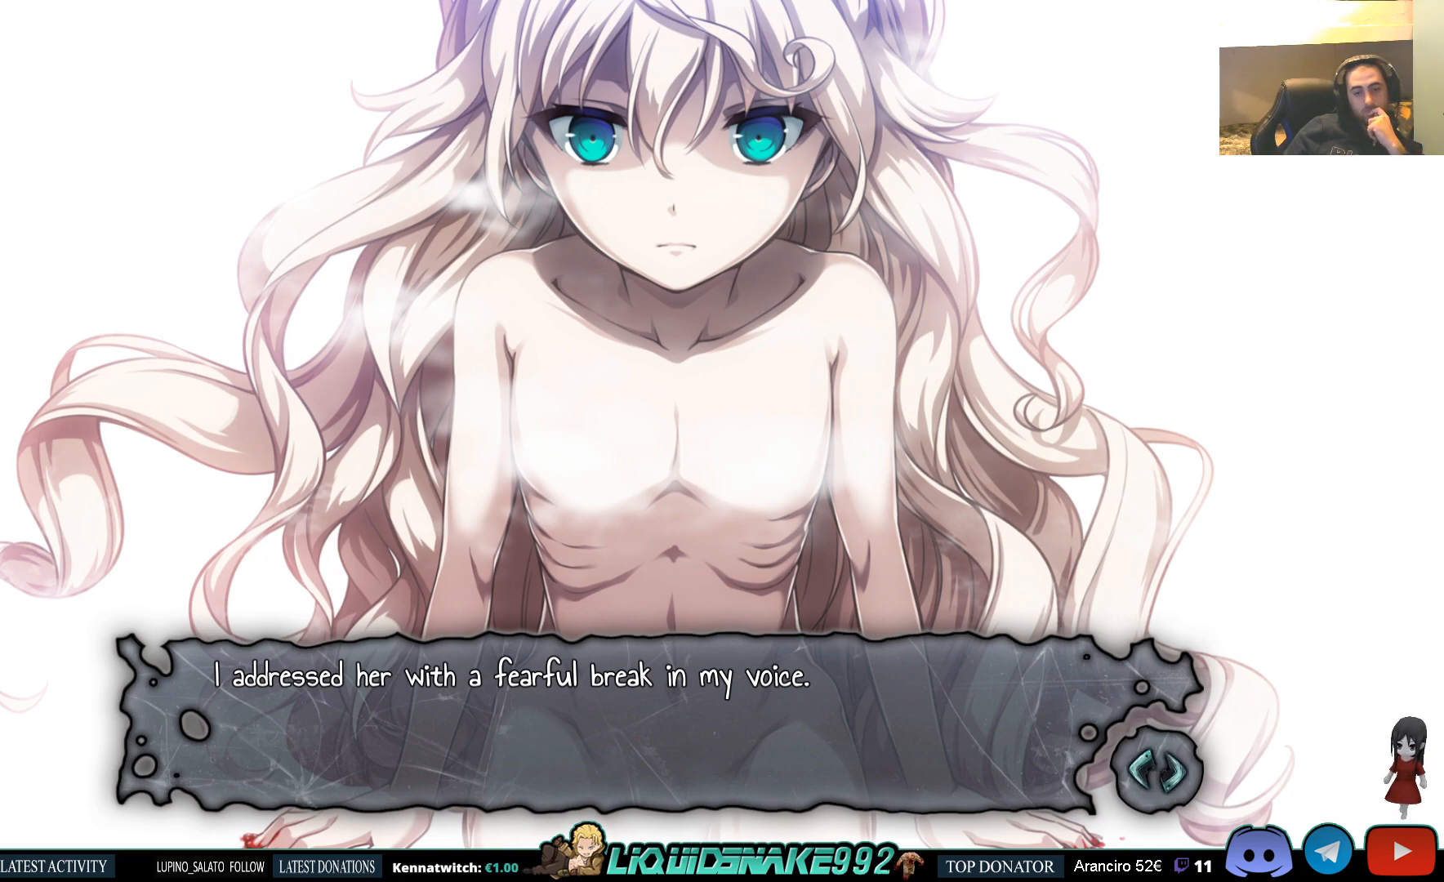
{"buttons": [], "left_stick": "center", "right_stick": "center", "events": []}
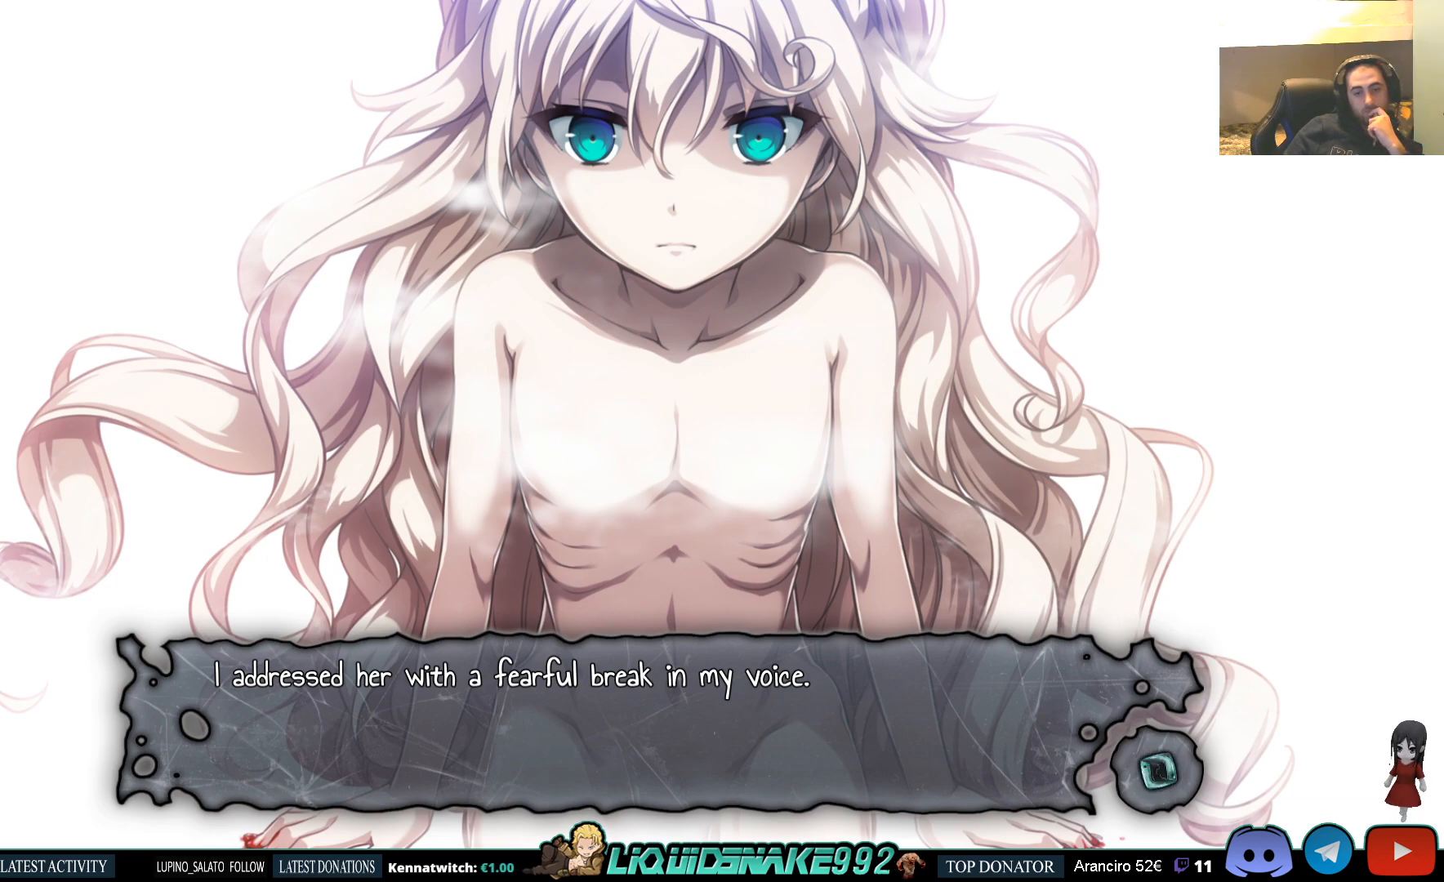
{"buttons": [], "left_stick": "center", "right_stick": "center", "events": [[350, "CROSS", "down"], [483, "CROSS", "up"]]}
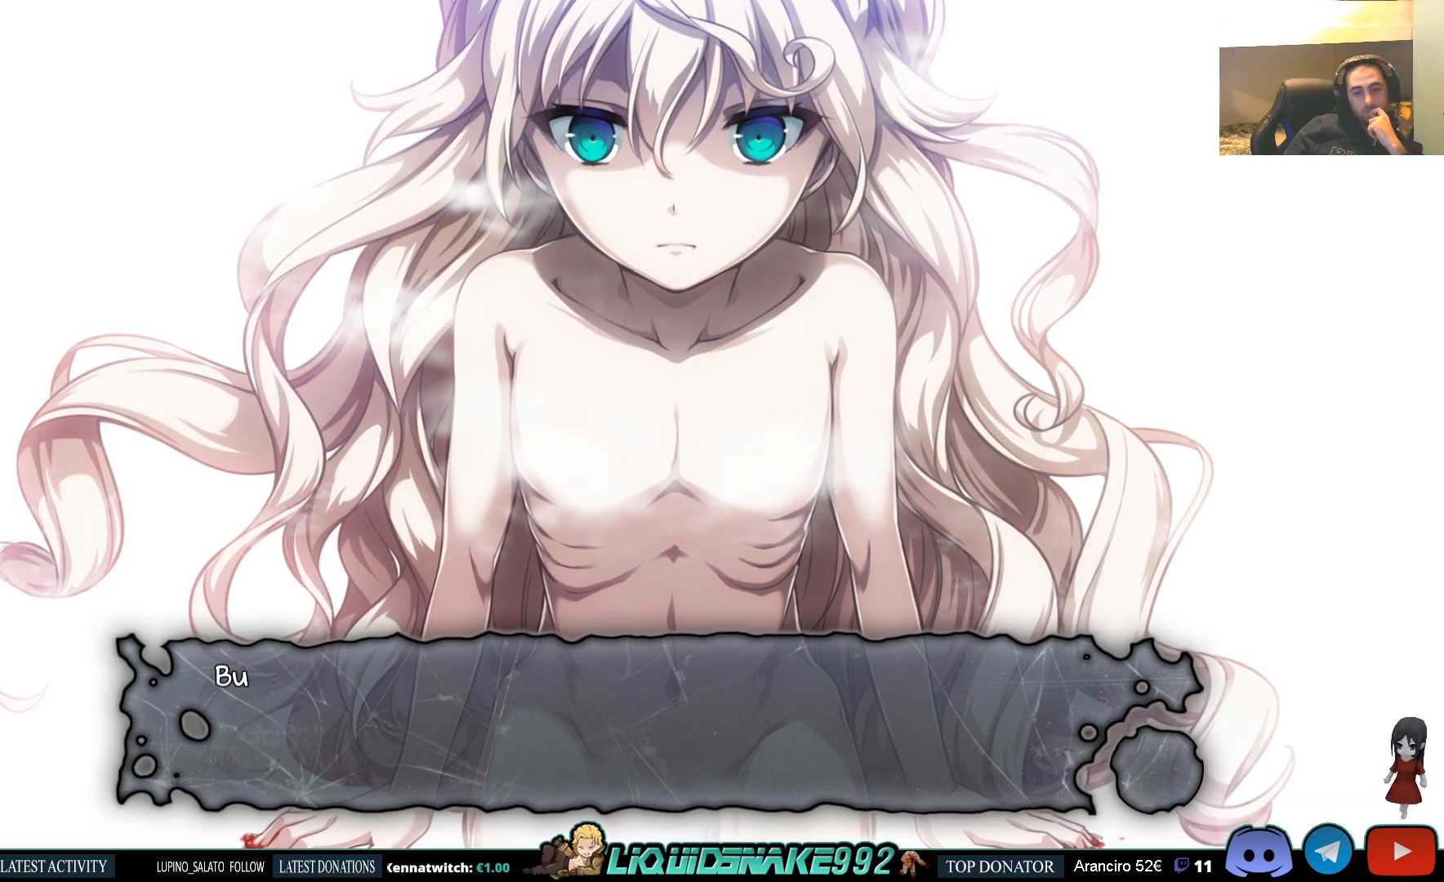
{"buttons": ["CROSS"], "left_stick": "center", "right_stick": "center", "events": [[450, "CROSS", "down"]]}
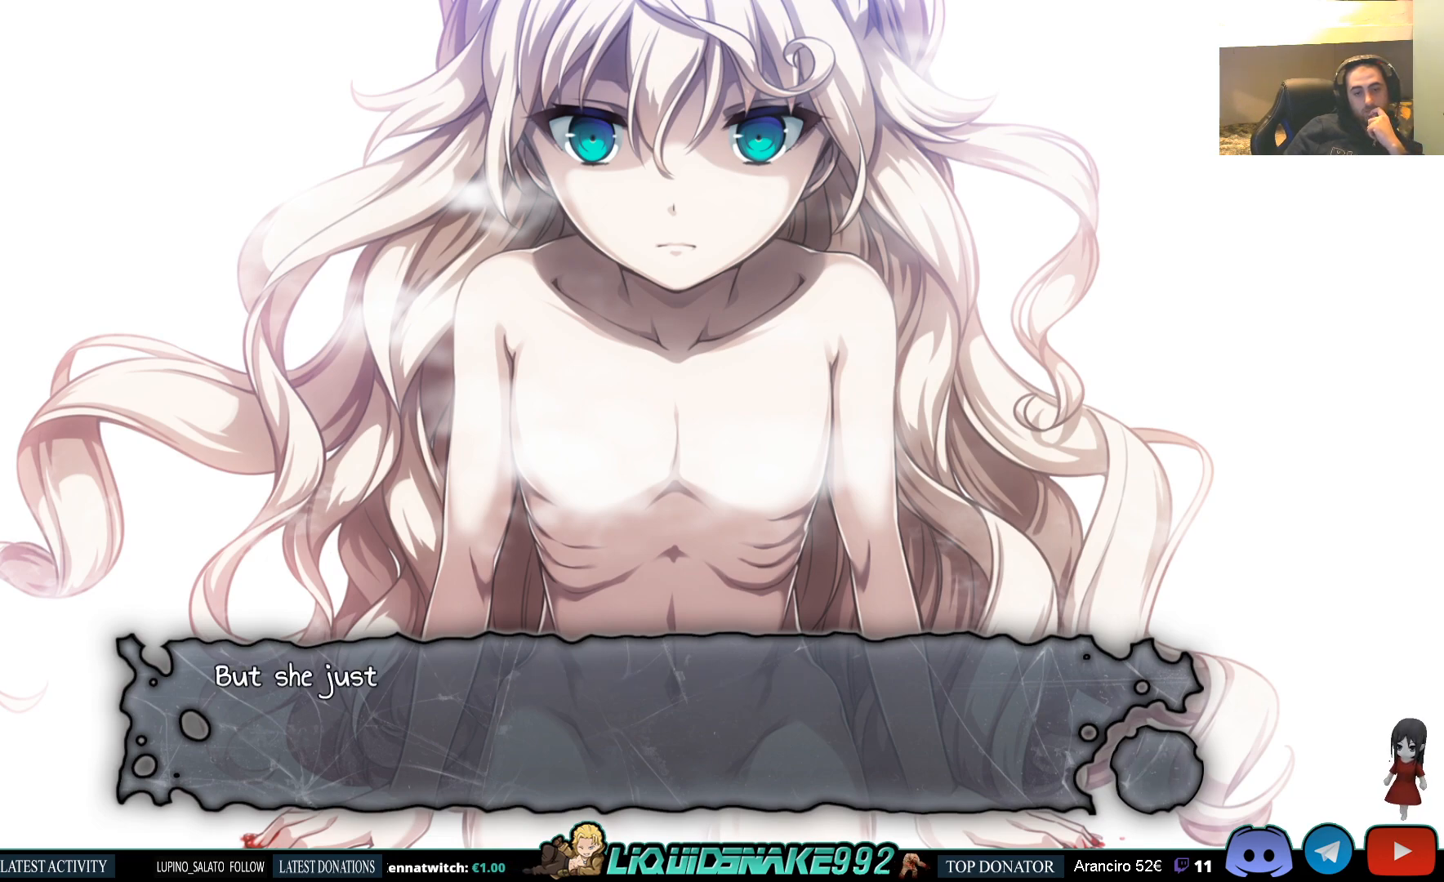
{"buttons": [], "left_stick": "center", "right_stick": "center", "events": [[83, "CROSS", "up"]]}